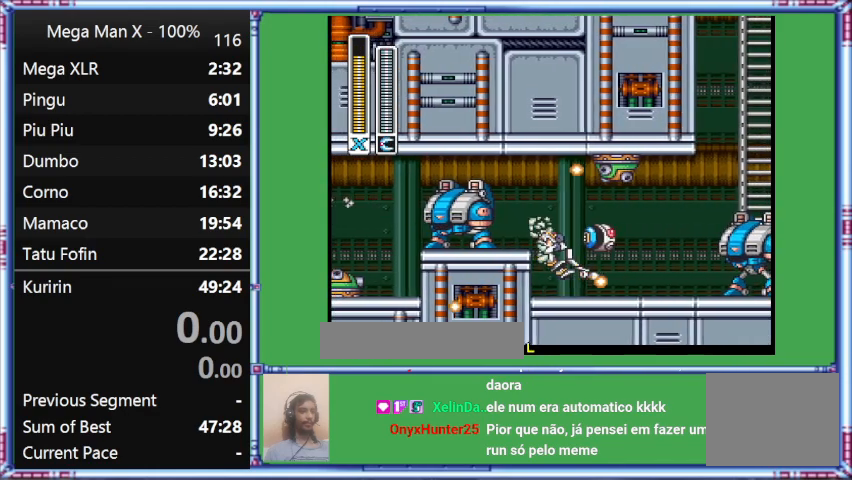
Gameplay with a controller (Nintendo layout); each line is a JSON object with the inputs held at the frame after it. "events" lists button and stick changes between this image and that frame as [ms after this image, input, new state], when the widget could be followed in between. Not read: L3 R3.
{"buttons": ["A", "DPAD_RIGHT"], "events": [[133, "A", "down"]]}
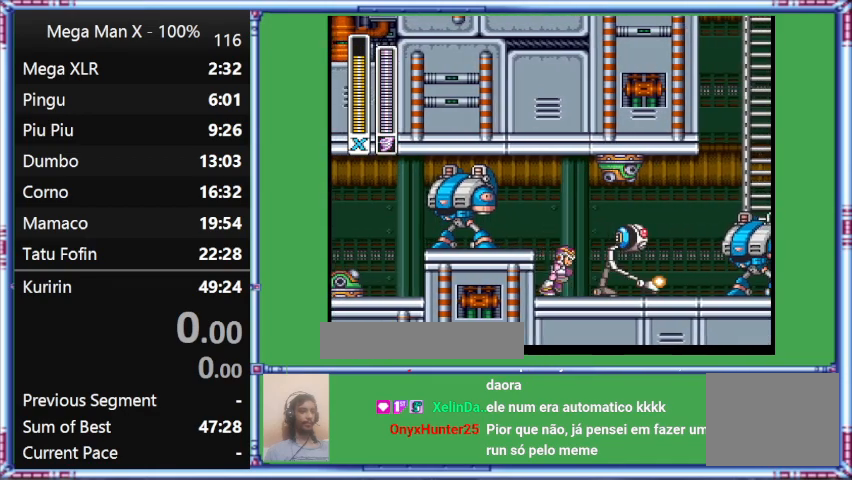
{"buttons": ["DPAD_RIGHT"], "events": [[367, "A", "up"]]}
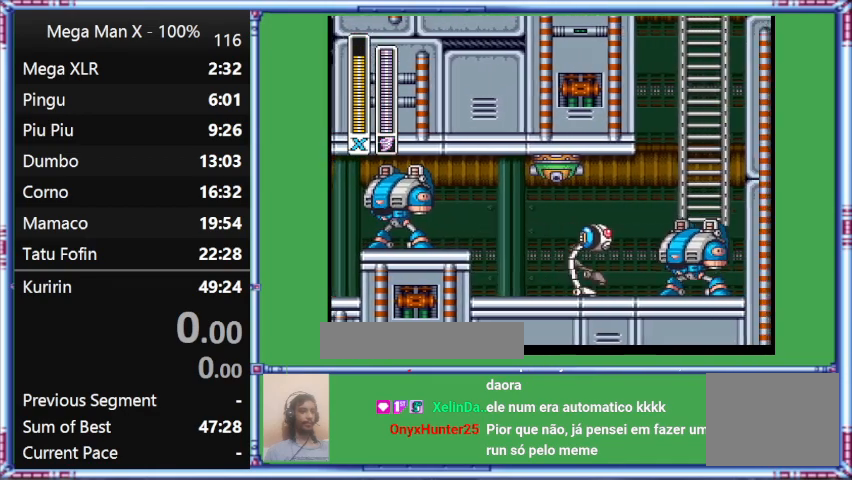
{"buttons": ["B", "DPAD_LEFT"], "events": [[333, "B", "down"], [333, "DPAD_LEFT", "down"], [333, "DPAD_RIGHT", "up"]]}
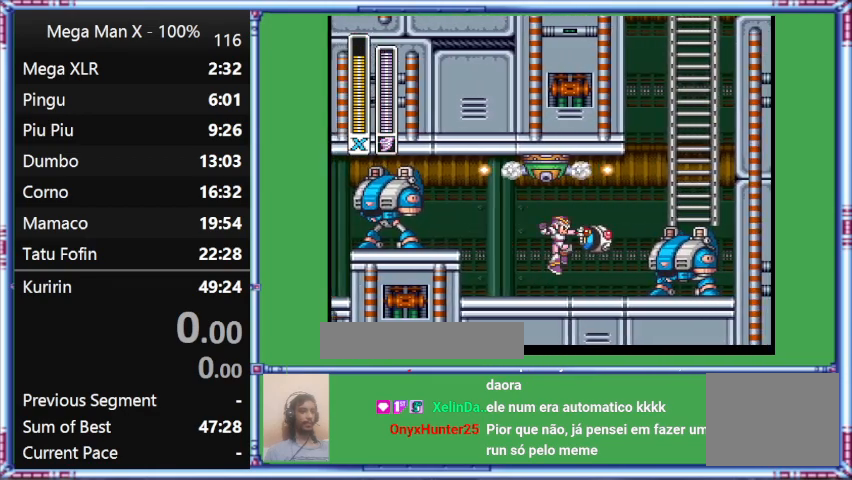
{"buttons": ["DPAD_RIGHT"], "events": [[67, "B", "up"], [67, "DPAD_LEFT", "up"], [67, "DPAD_RIGHT", "down"]]}
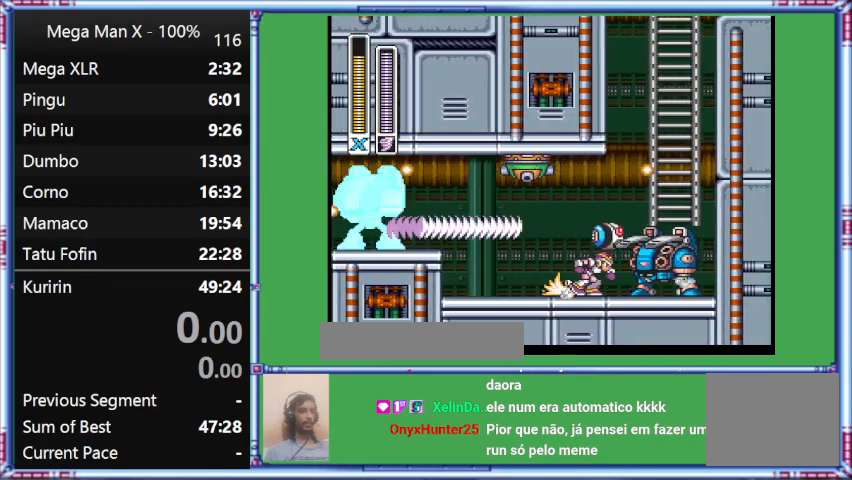
{"buttons": ["DPAD_RIGHT"], "events": [[233, "L1", "down"], [367, "L1", "up"]]}
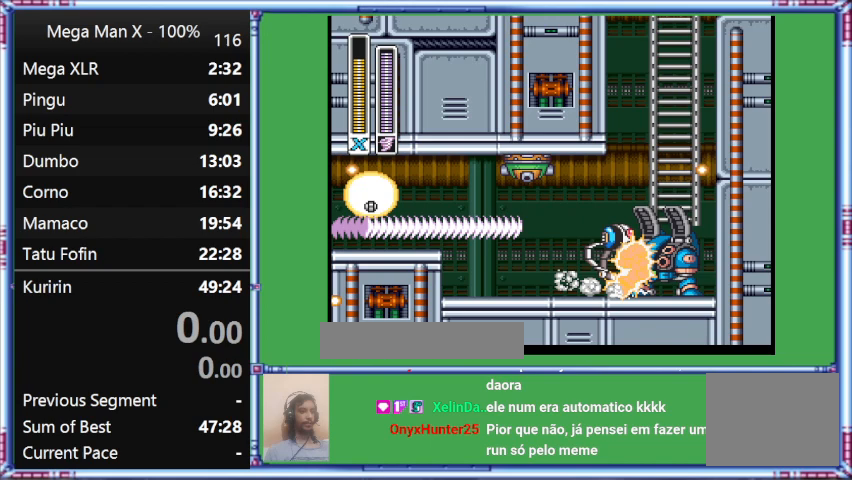
{"buttons": ["L1", "DPAD_RIGHT"], "events": [[300, "L1", "down"]]}
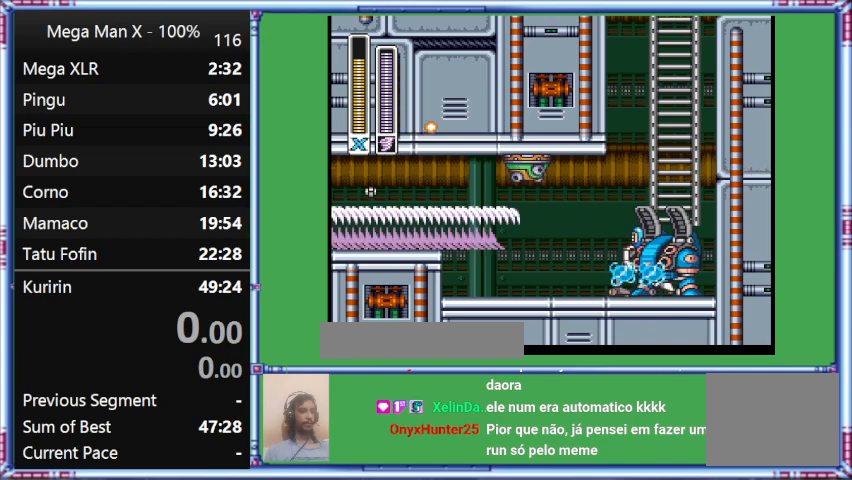
{"buttons": ["DPAD_RIGHT"], "events": [[33, "L1", "up"], [233, "L1", "down"], [433, "L1", "up"]]}
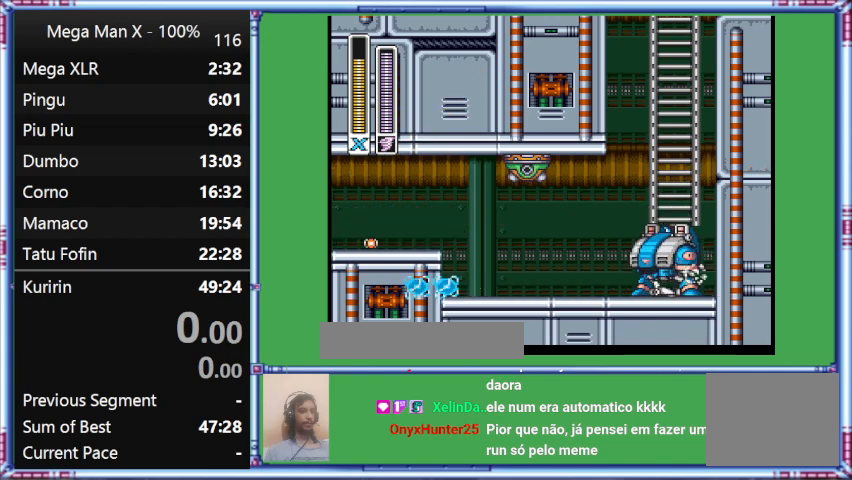
{"buttons": ["DPAD_LEFT"], "events": [[167, "L1", "down"], [433, "DPAD_LEFT", "down"], [433, "DPAD_RIGHT", "up"], [433, "L1", "up"]]}
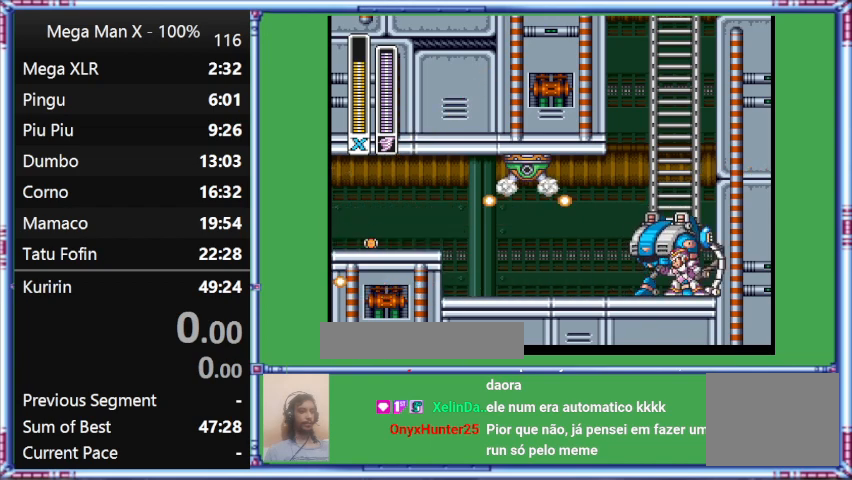
{"buttons": ["DPAD_RIGHT"], "events": [[133, "DPAD_LEFT", "up"], [333, "DPAD_RIGHT", "down"]]}
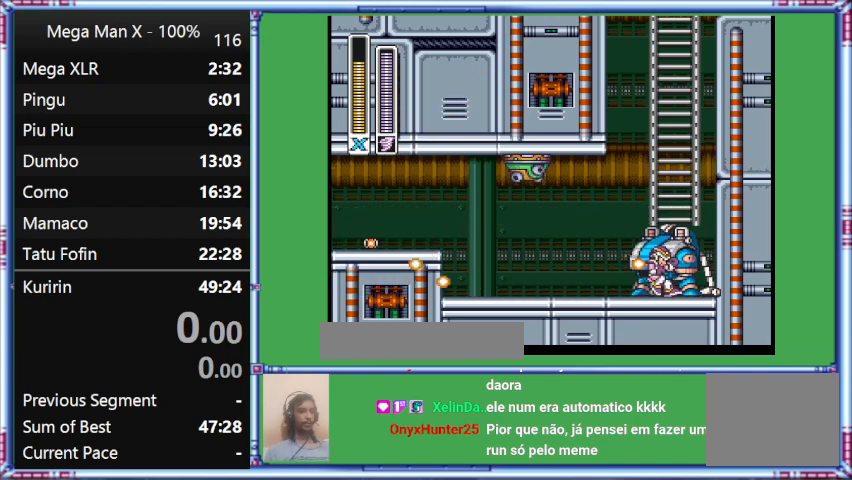
{"buttons": ["DPAD_RIGHT"], "events": []}
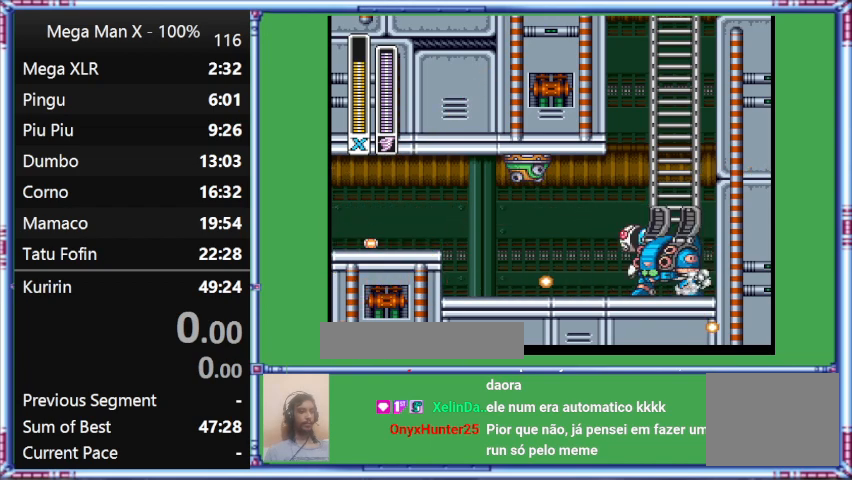
{"buttons": [], "events": [[433, "DPAD_RIGHT", "up"]]}
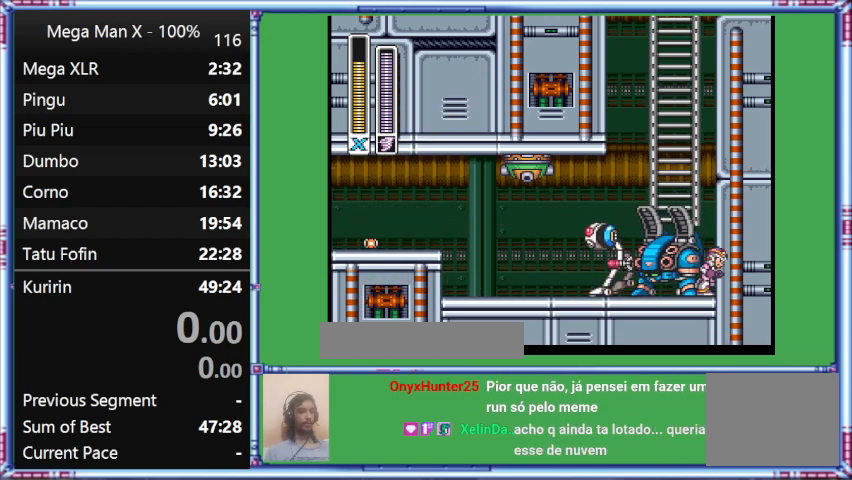
{"buttons": [], "events": []}
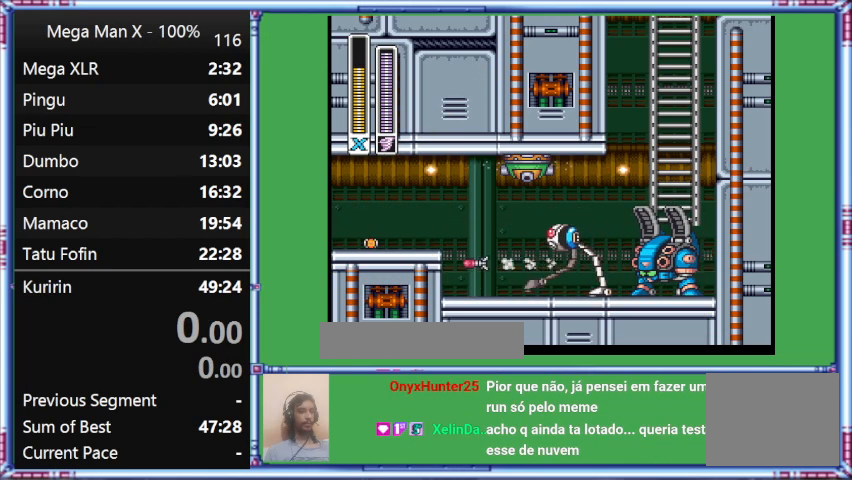
{"buttons": ["B", "DPAD_LEFT"], "events": [[67, "DPAD_RIGHT", "down"], [267, "DPAD_RIGHT", "up"], [500, "B", "down"], [500, "DPAD_LEFT", "down"]]}
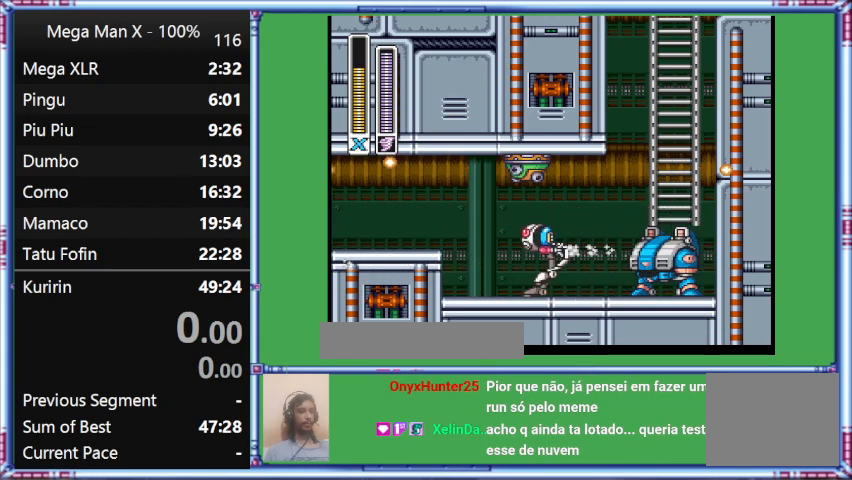
{"buttons": ["B"], "events": [[233, "DPAD_LEFT", "up"]]}
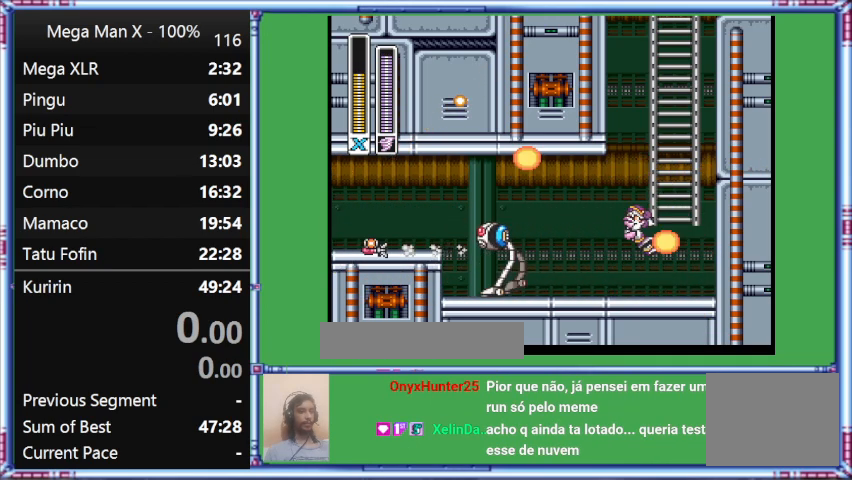
{"buttons": ["DPAD_RIGHT"], "events": [[67, "B", "up"], [67, "DPAD_RIGHT", "down"]]}
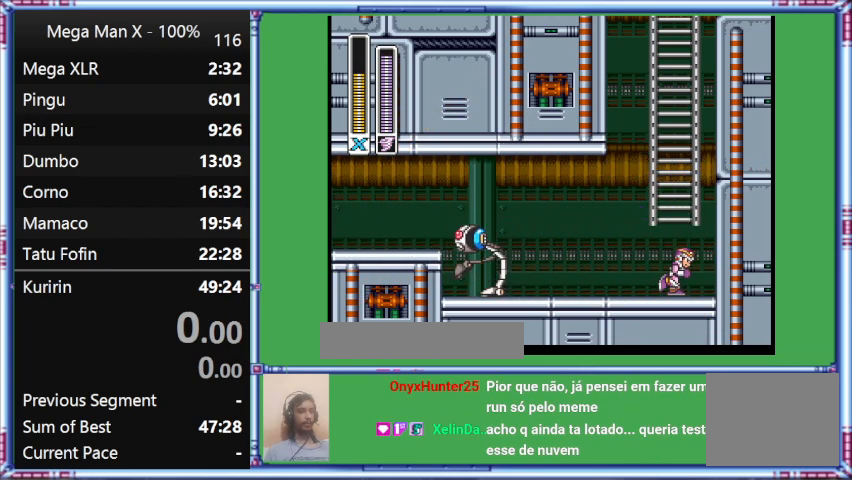
{"buttons": ["DPAD_LEFT"], "events": [[267, "DPAD_LEFT", "down"], [267, "DPAD_RIGHT", "up"]]}
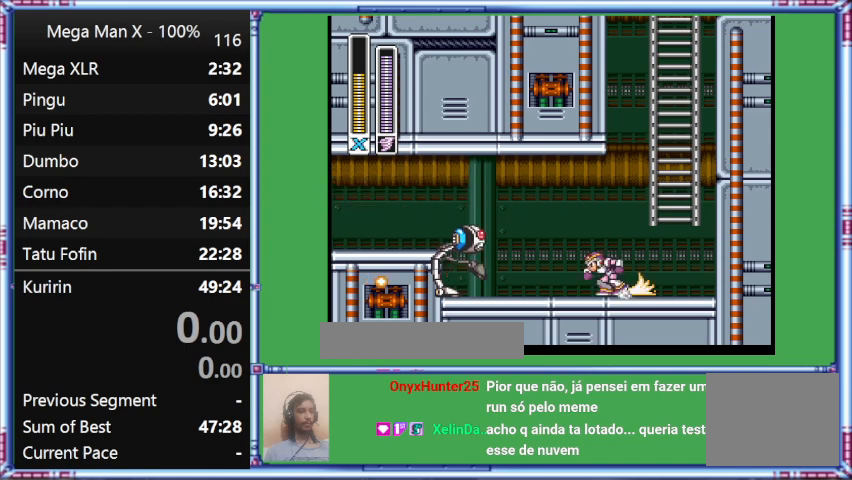
{"buttons": ["L1", "DPAD_LEFT"], "events": [[133, "L1", "down"]]}
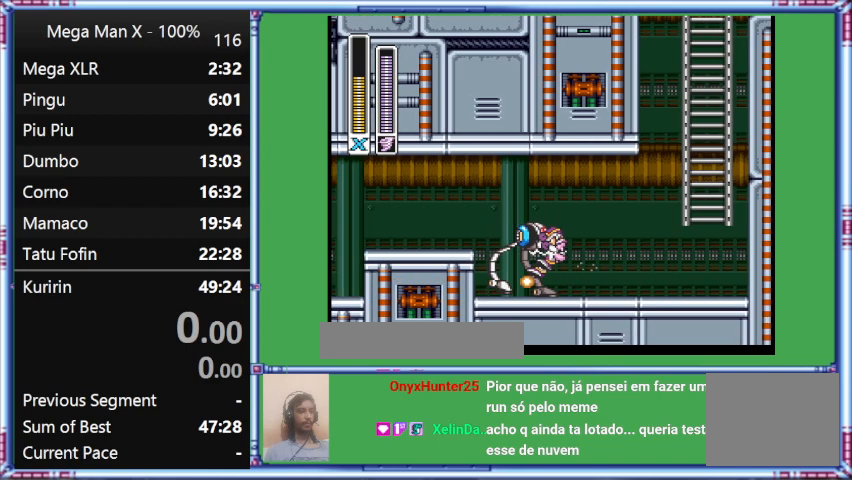
{"buttons": [], "events": [[100, "B", "down"], [400, "B", "up"], [400, "DPAD_LEFT", "up"], [400, "L1", "up"]]}
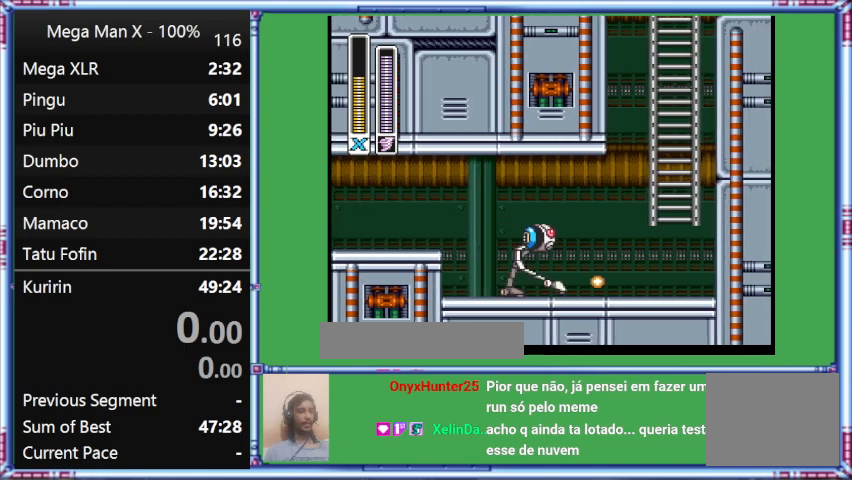
{"buttons": ["DPAD_UP", "DPAD_RIGHT"], "events": [[167, "DPAD_RIGHT", "down"], [167, "DPAD_UP", "down"]]}
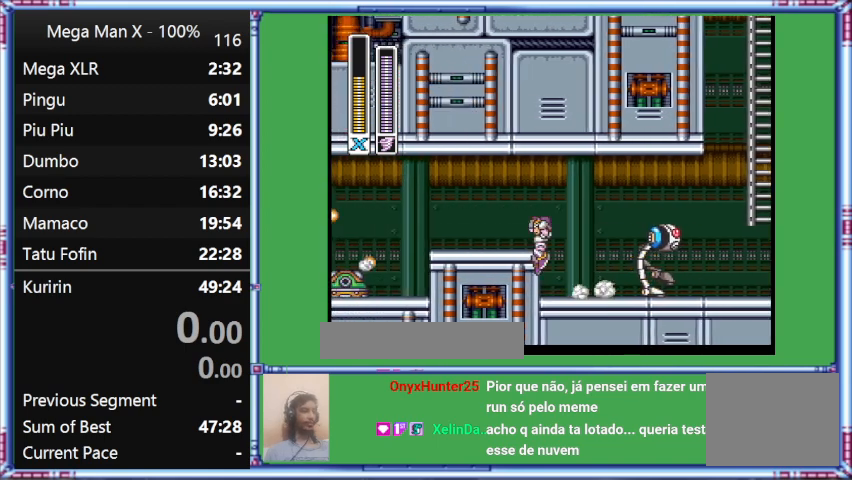
{"buttons": ["B", "L1", "DPAD_LEFT"], "events": [[67, "DPAD_LEFT", "down"], [67, "DPAD_RIGHT", "up"], [67, "DPAD_UP", "up"], [367, "B", "down"], [367, "L1", "down"]]}
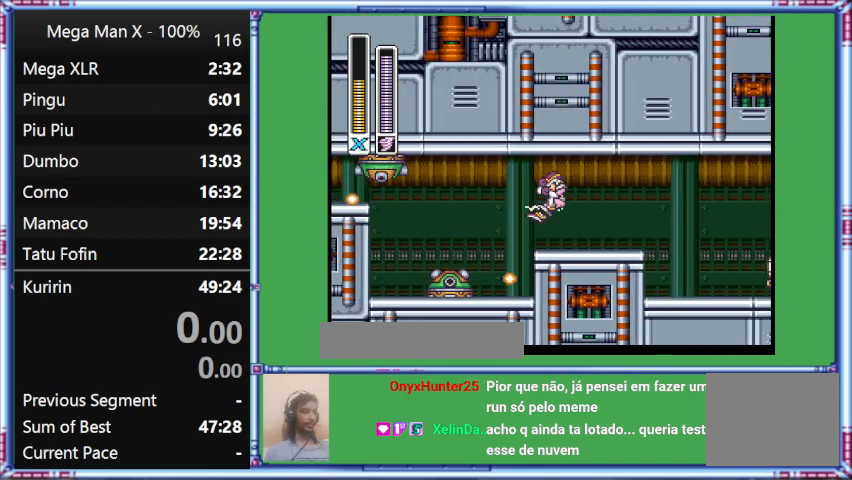
{"buttons": ["DPAD_LEFT"], "events": [[100, "L1", "up"], [333, "B", "up"]]}
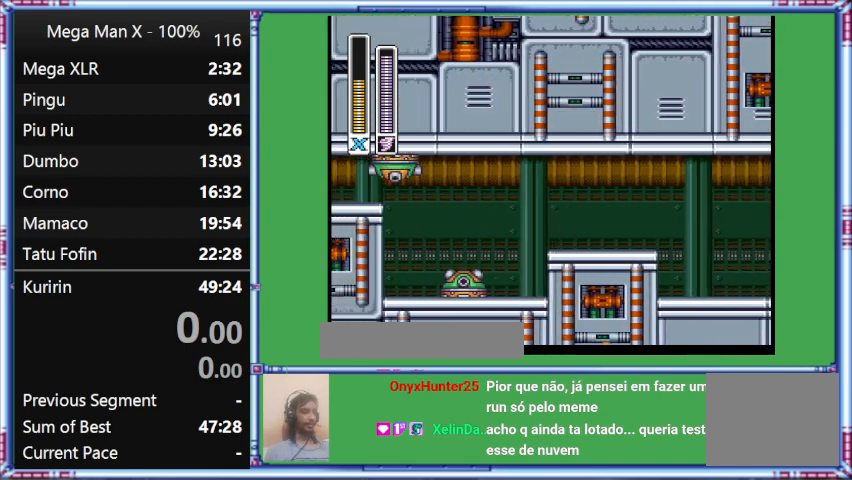
{"buttons": ["L1", "DPAD_LEFT"], "events": [[400, "L1", "down"]]}
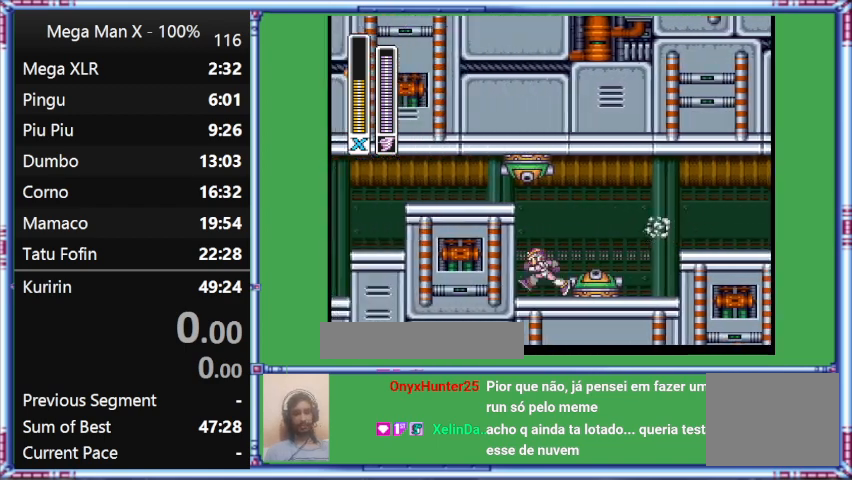
{"buttons": ["L1", "DPAD_LEFT"], "events": [[167, "L1", "up"], [400, "L1", "down"]]}
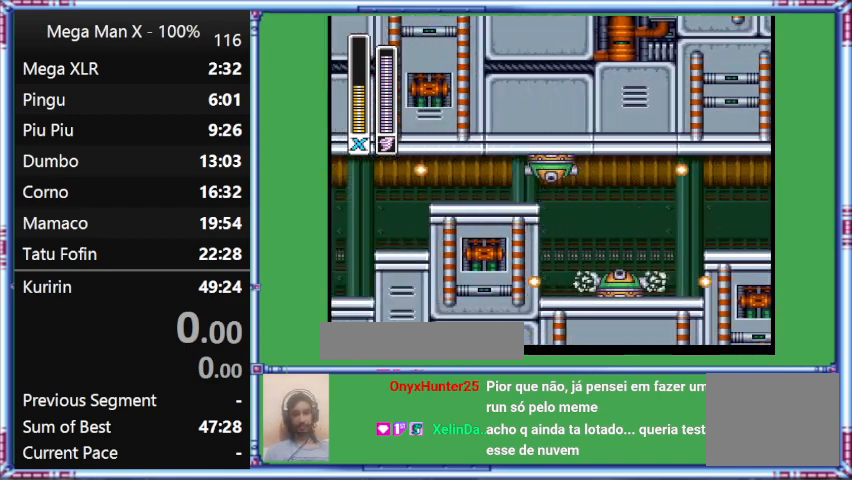
{"buttons": ["DPAD_RIGHT"], "events": [[133, "B", "down"], [133, "L1", "up"], [433, "B", "up"], [433, "DPAD_LEFT", "up"], [433, "DPAD_RIGHT", "down"]]}
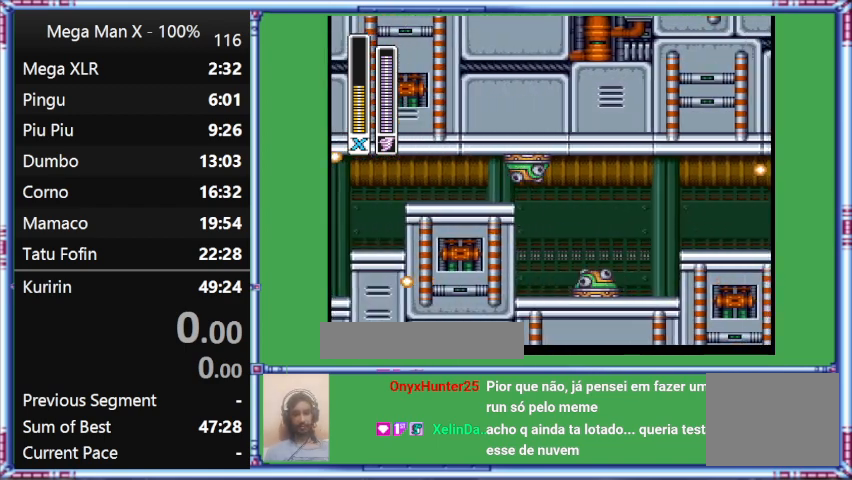
{"buttons": ["DPAD_LEFT"], "events": [[167, "DPAD_RIGHT", "up"], [500, "DPAD_LEFT", "down"]]}
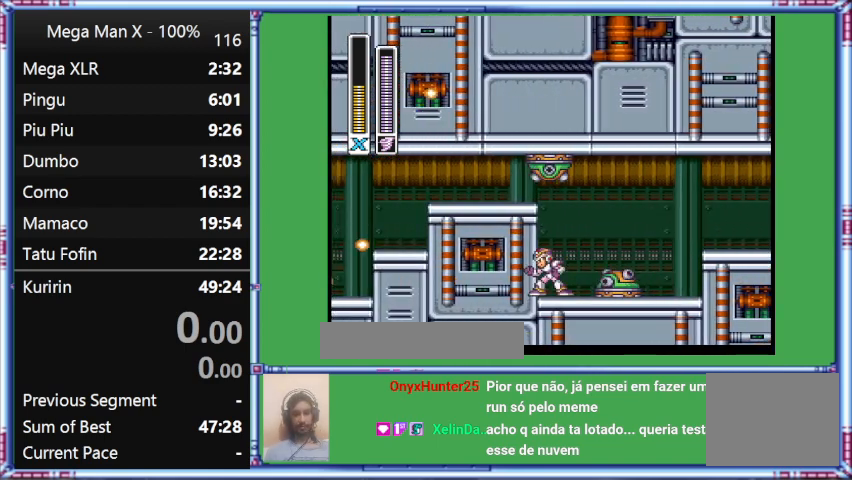
{"buttons": [], "events": [[300, "DPAD_LEFT", "up"]]}
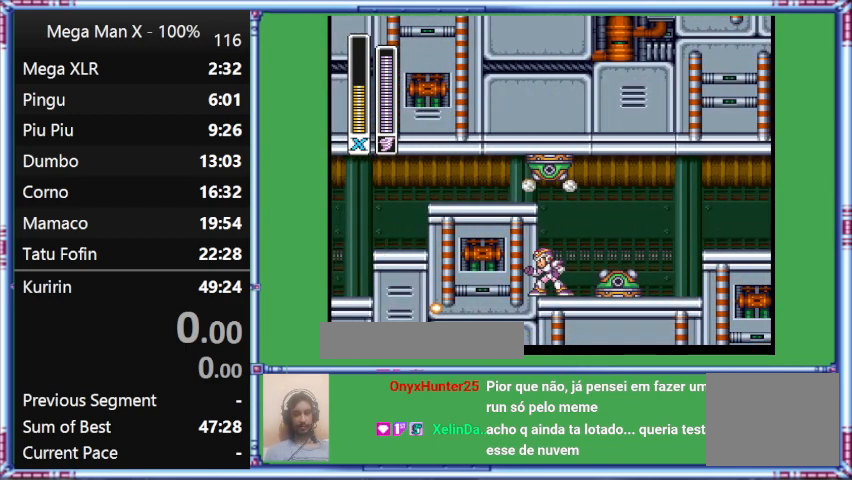
{"buttons": [], "events": []}
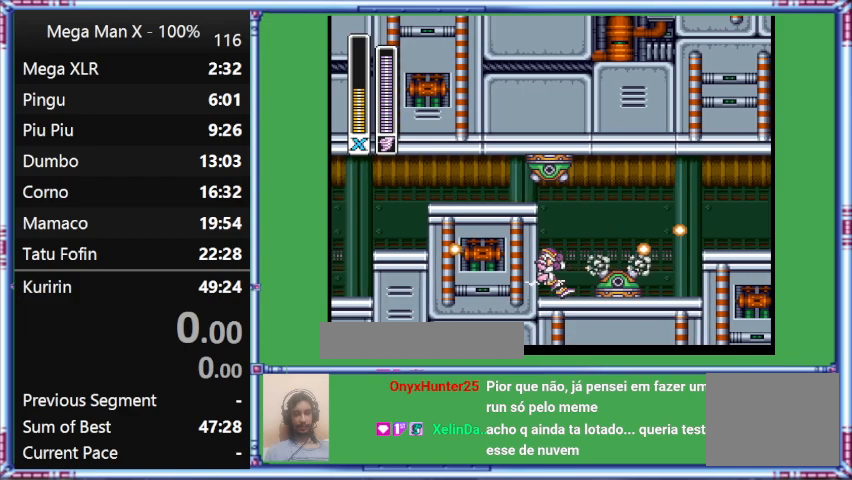
{"buttons": [], "events": [[67, "DPAD_RIGHT", "down"], [267, "DPAD_RIGHT", "up"]]}
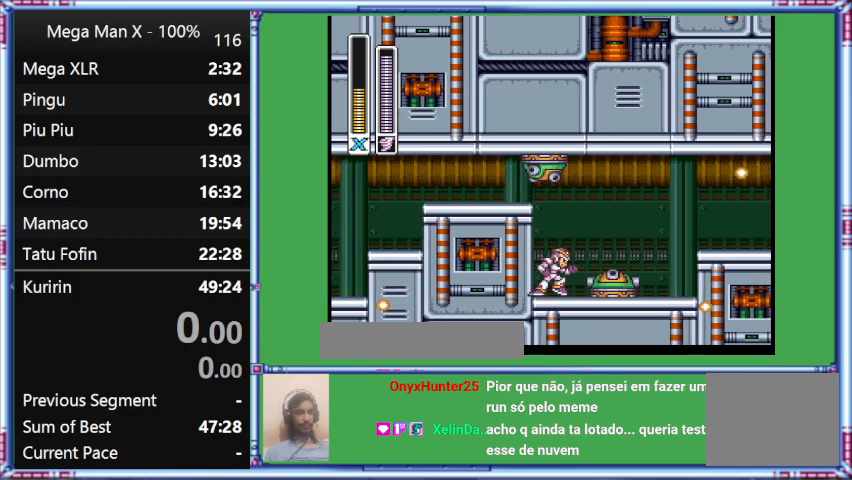
{"buttons": ["DPAD_RIGHT"], "events": [[200, "DPAD_RIGHT", "down"]]}
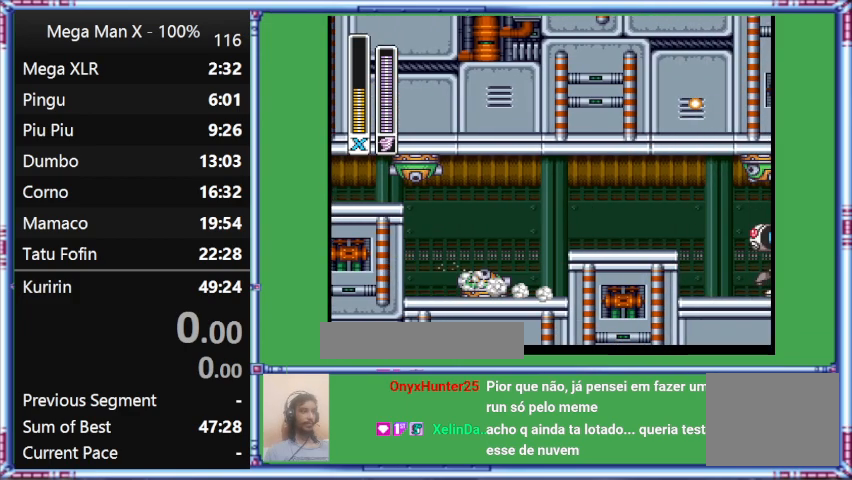
{"buttons": ["DPAD_LEFT"], "events": [[200, "DPAD_RIGHT", "up"], [333, "DPAD_LEFT", "down"]]}